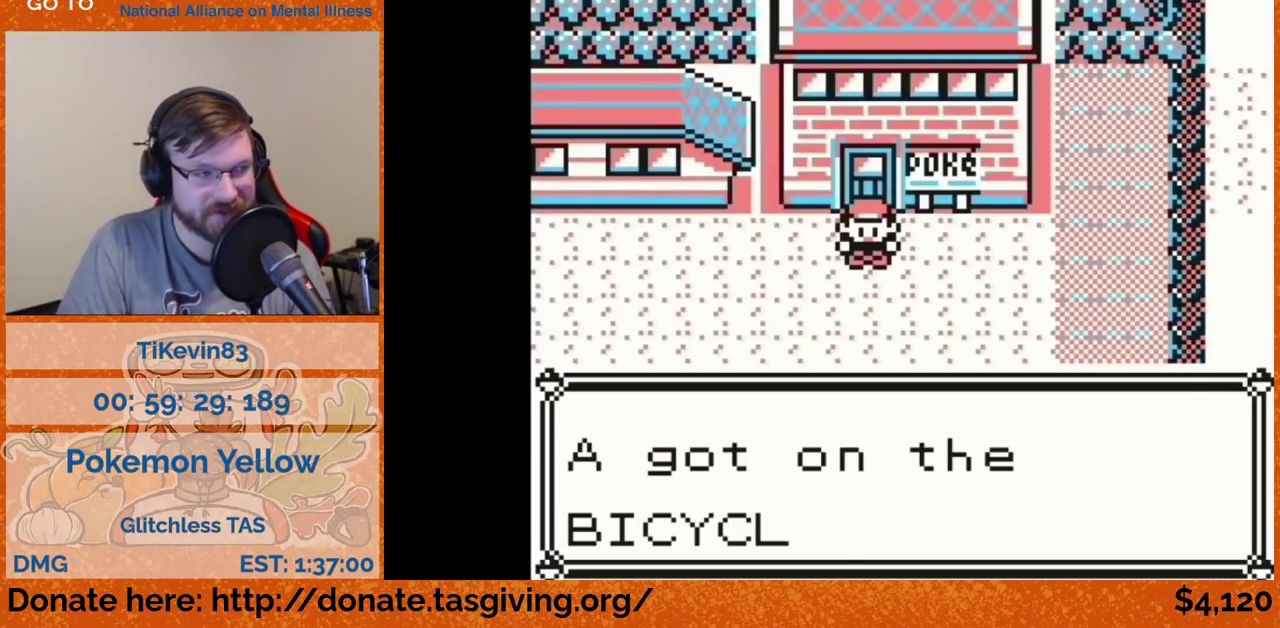
Gameplay with a controller (Nintendo layout); each line is a JSON object with the inputs held at the frame after it. "events" lists button and stick changes between this image and that frame as [ms after this image, input, new state], when the widget could be followed in between. Not read: L3 R3.
{"buttons": ["DPAD_LEFT"], "events": [[50, "DPAD_LEFT", "down"]]}
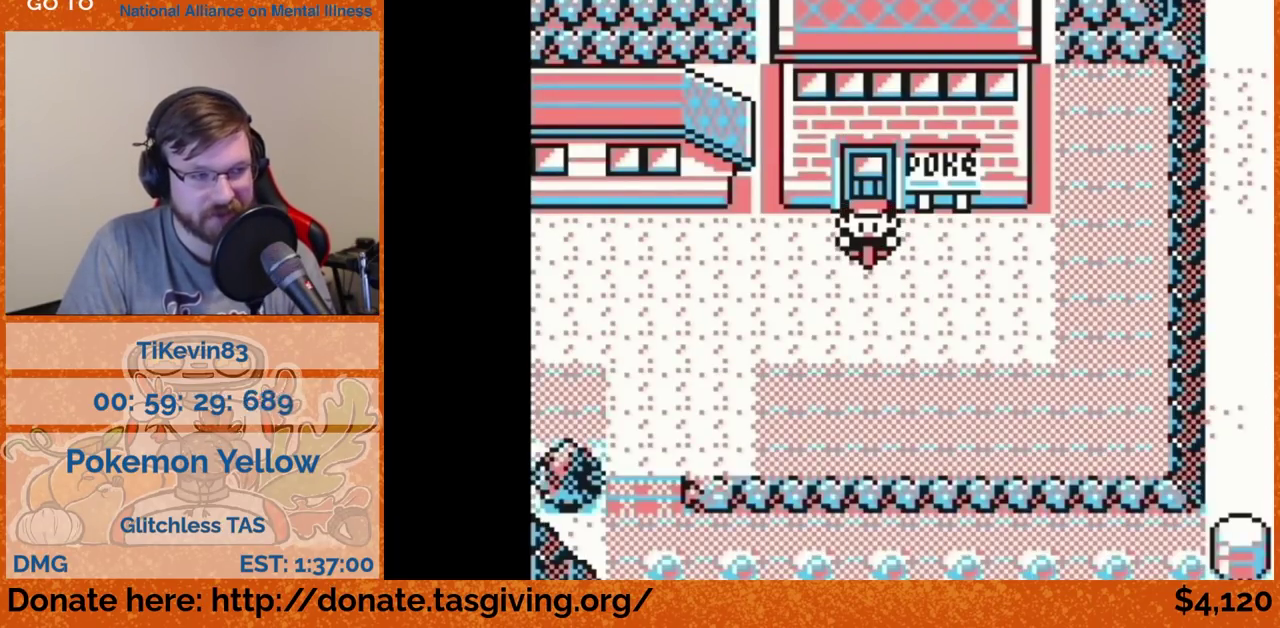
{"buttons": ["DPAD_LEFT"], "events": []}
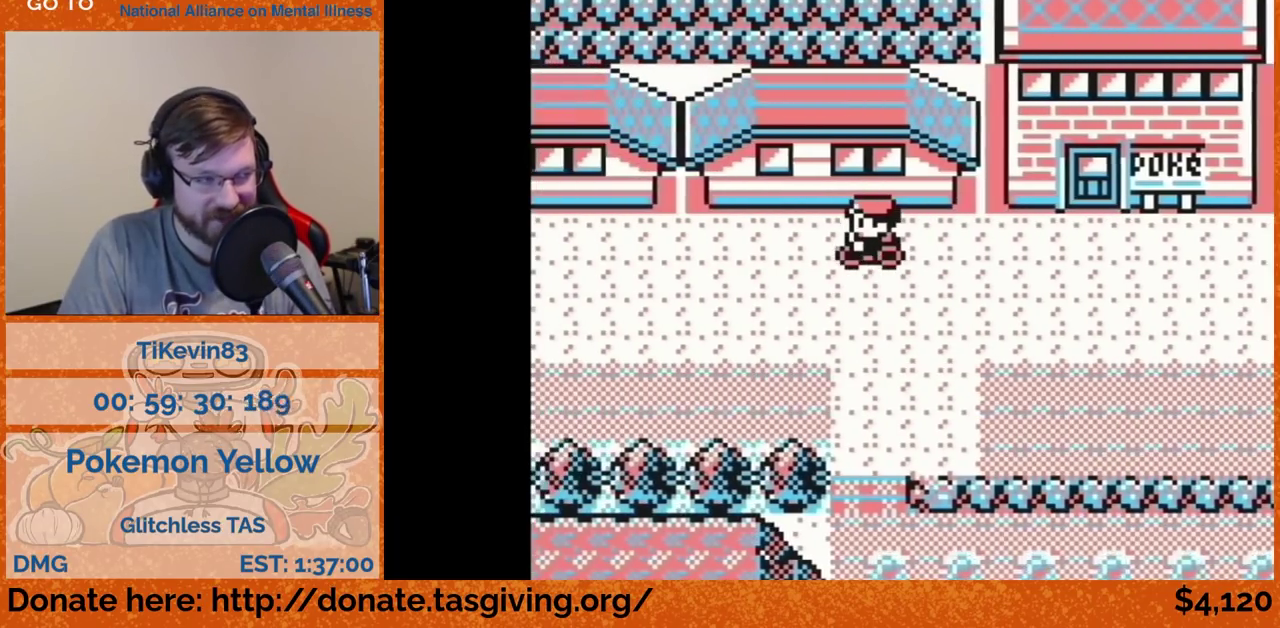
{"buttons": ["DPAD_LEFT"], "events": []}
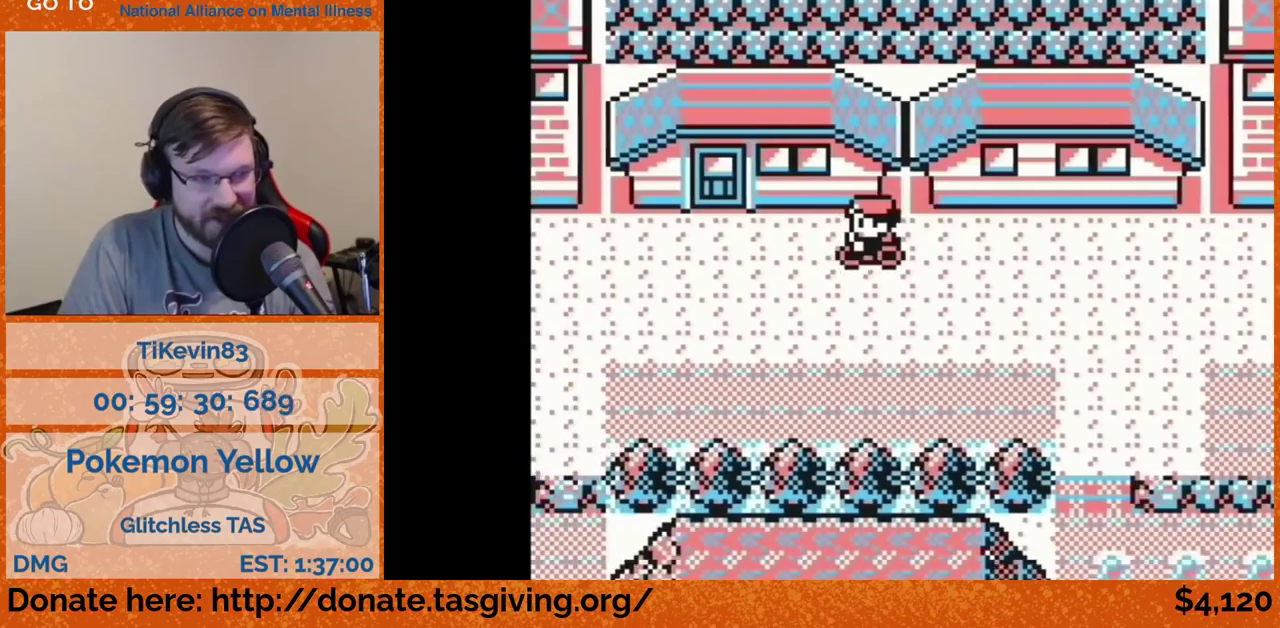
{"buttons": ["DPAD_LEFT"], "events": []}
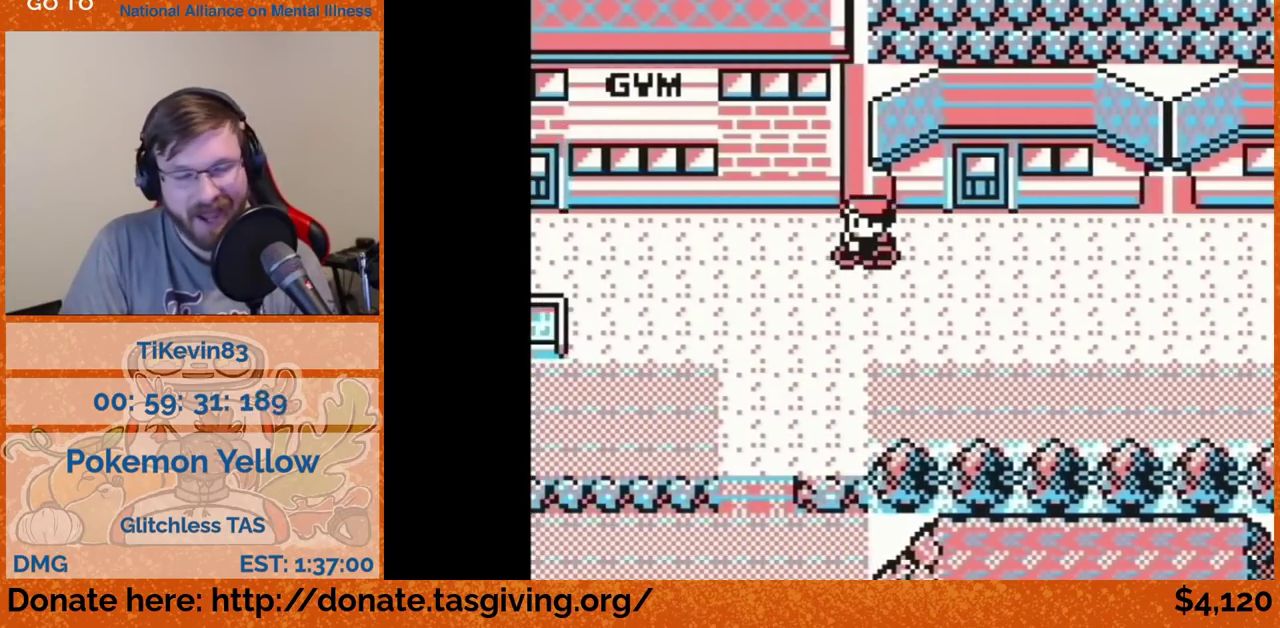
{"buttons": ["DPAD_LEFT"], "events": []}
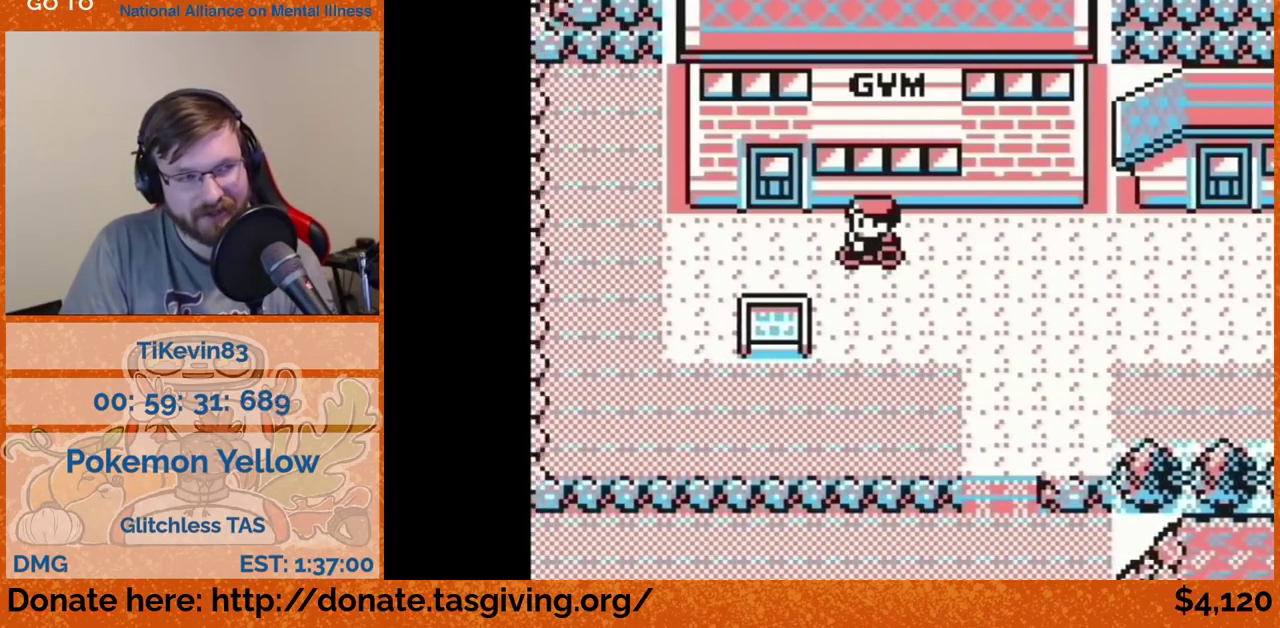
{"buttons": [], "events": [[150, "DPAD_LEFT", "up"], [150, "DPAD_UP", "down"], [400, "DPAD_UP", "up"]]}
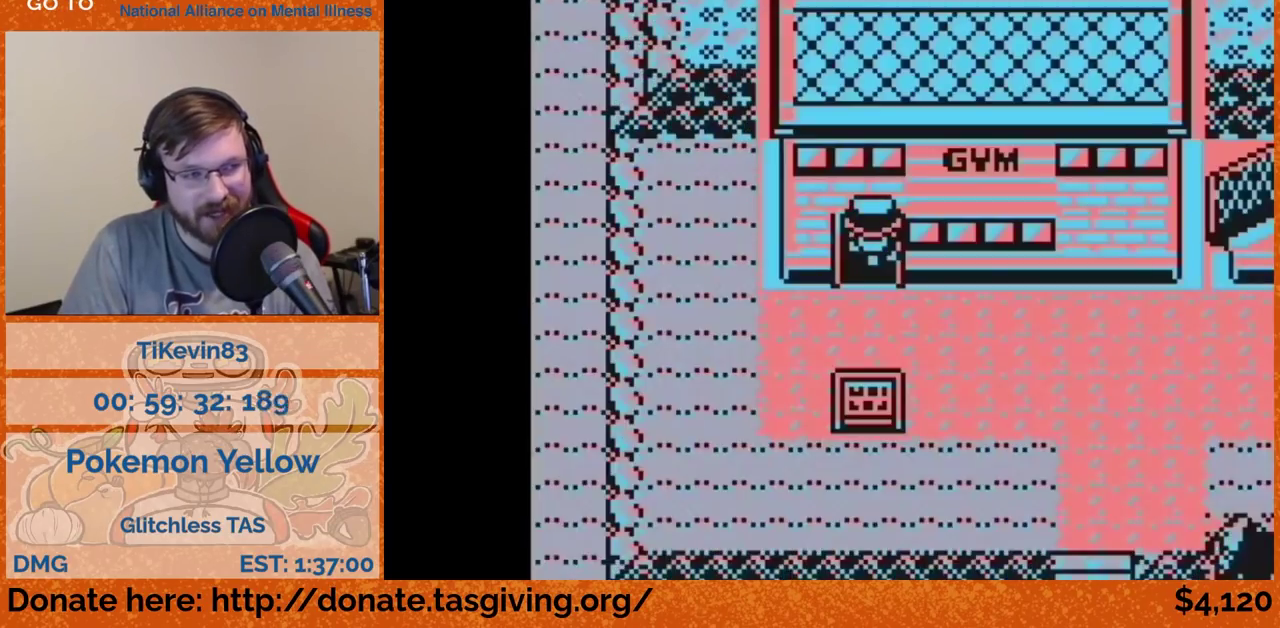
{"buttons": [], "events": []}
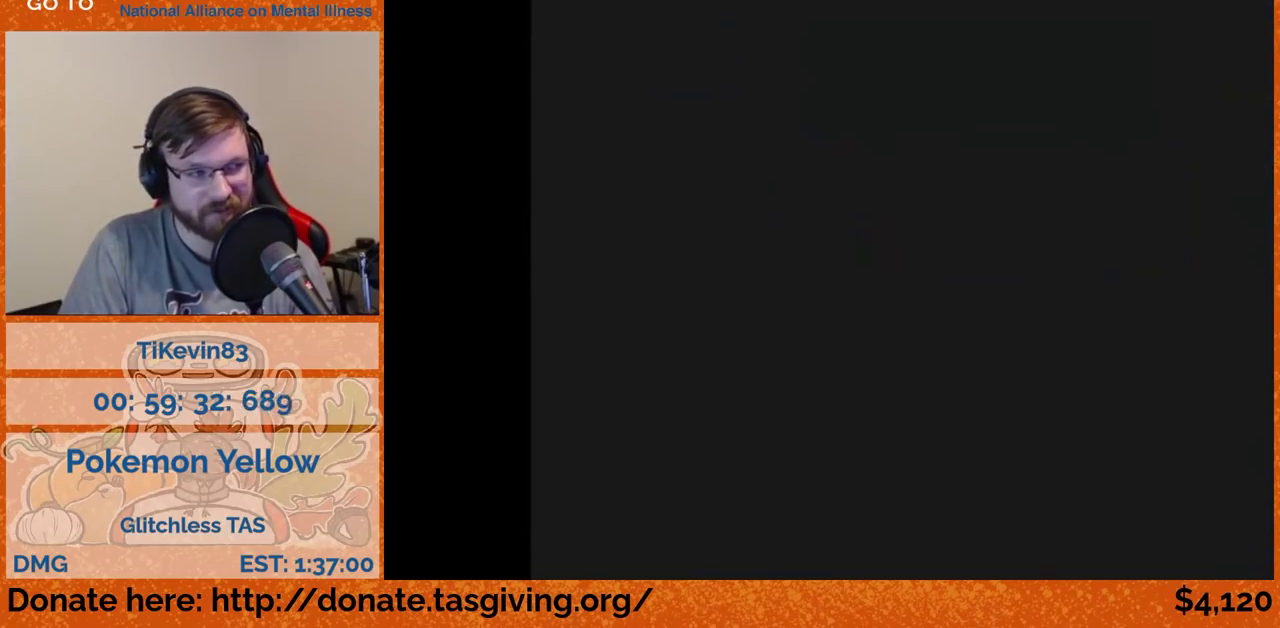
{"buttons": ["DPAD_RIGHT"], "events": [[267, "DPAD_RIGHT", "down"]]}
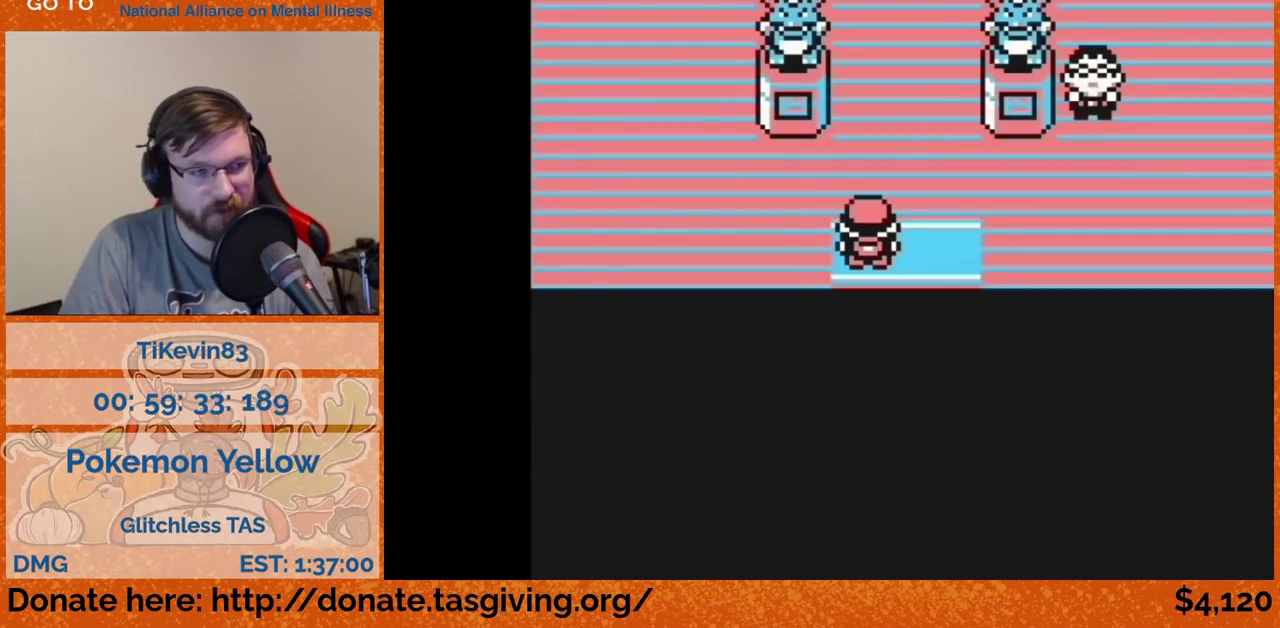
{"buttons": ["DPAD_RIGHT"], "events": []}
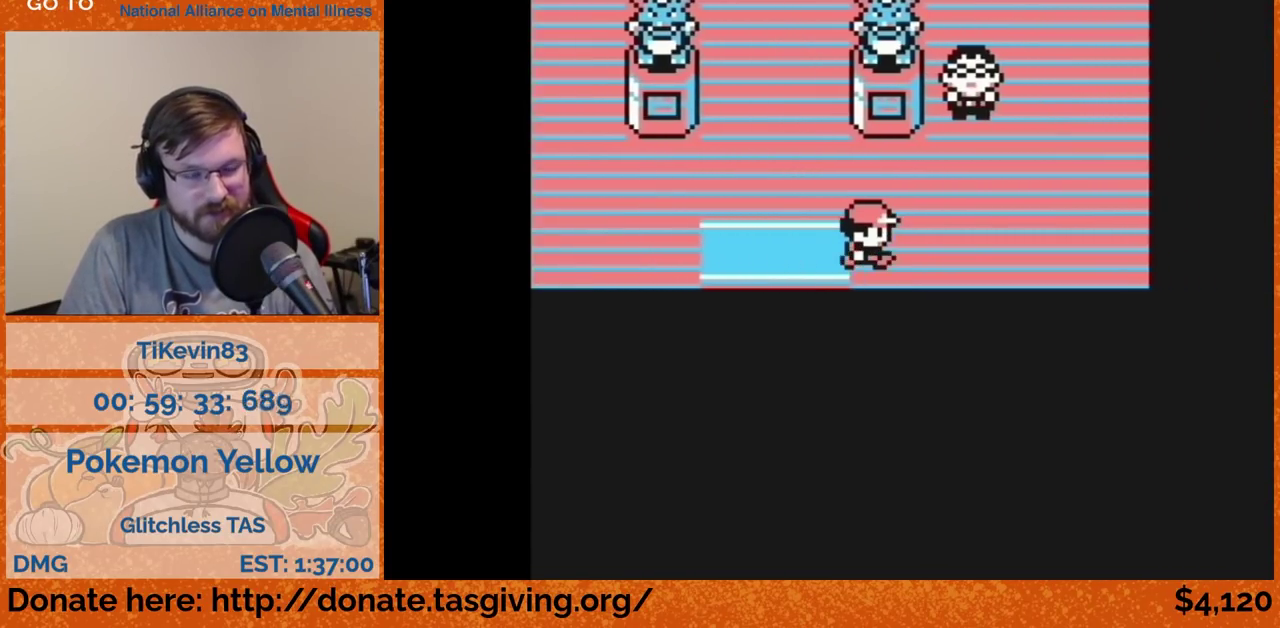
{"buttons": ["DPAD_RIGHT"], "events": []}
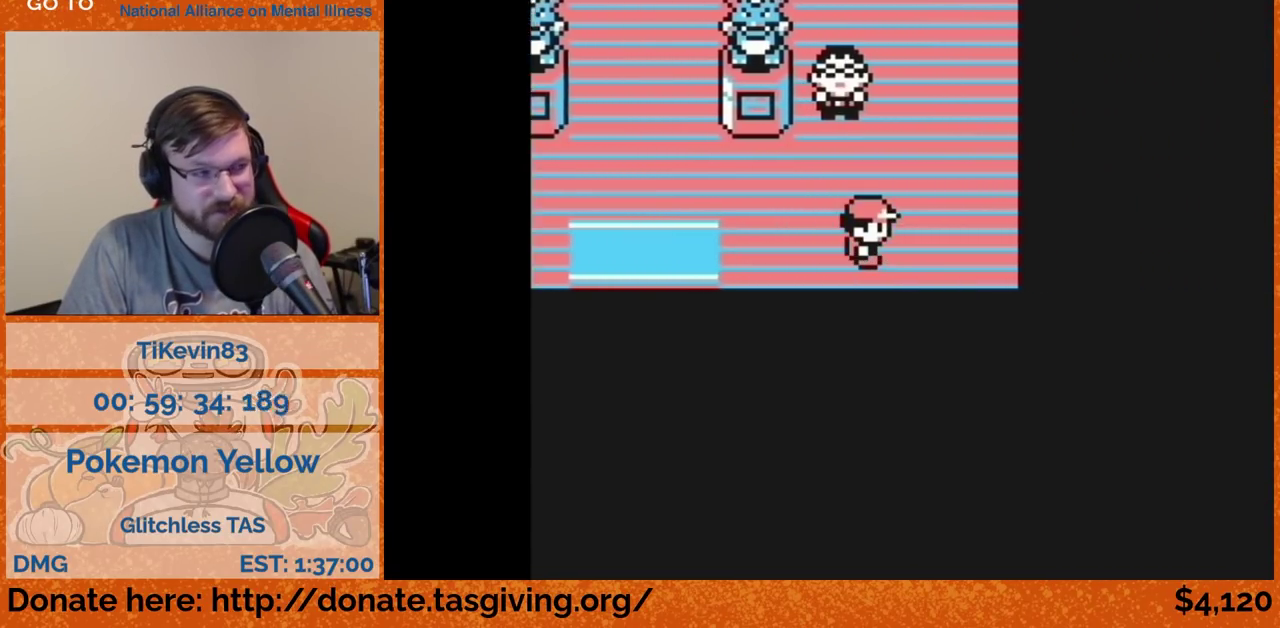
{"buttons": ["DPAD_UP"], "events": [[200, "DPAD_RIGHT", "up"], [200, "DPAD_UP", "down"]]}
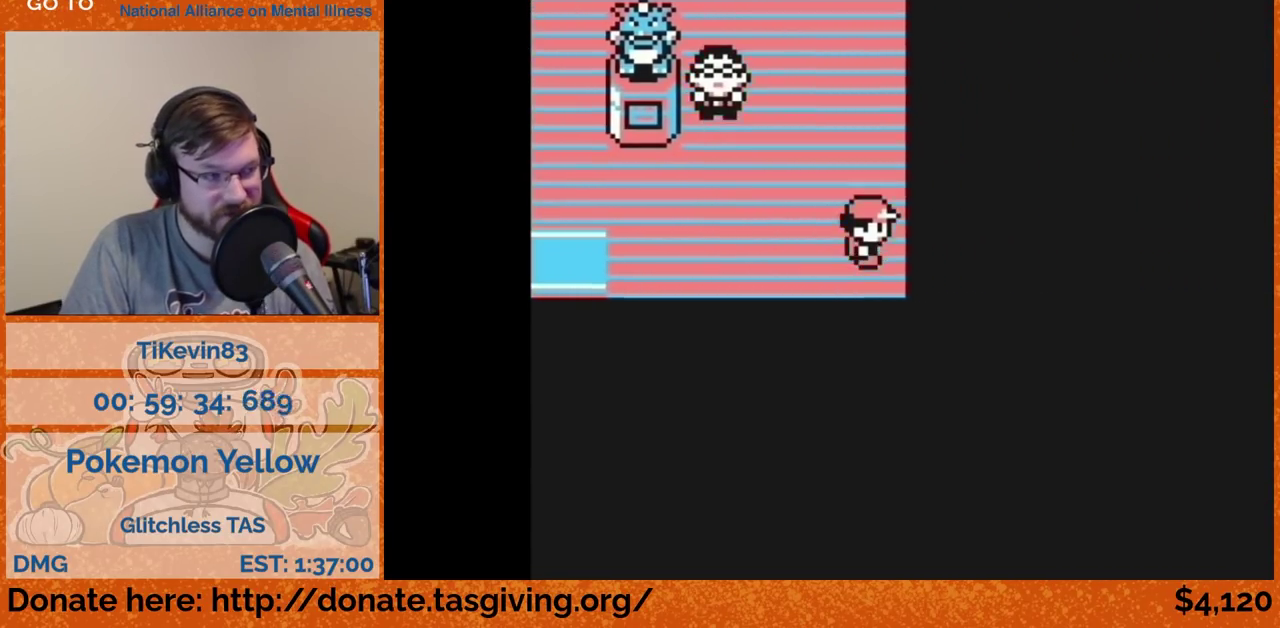
{"buttons": ["DPAD_UP"], "events": []}
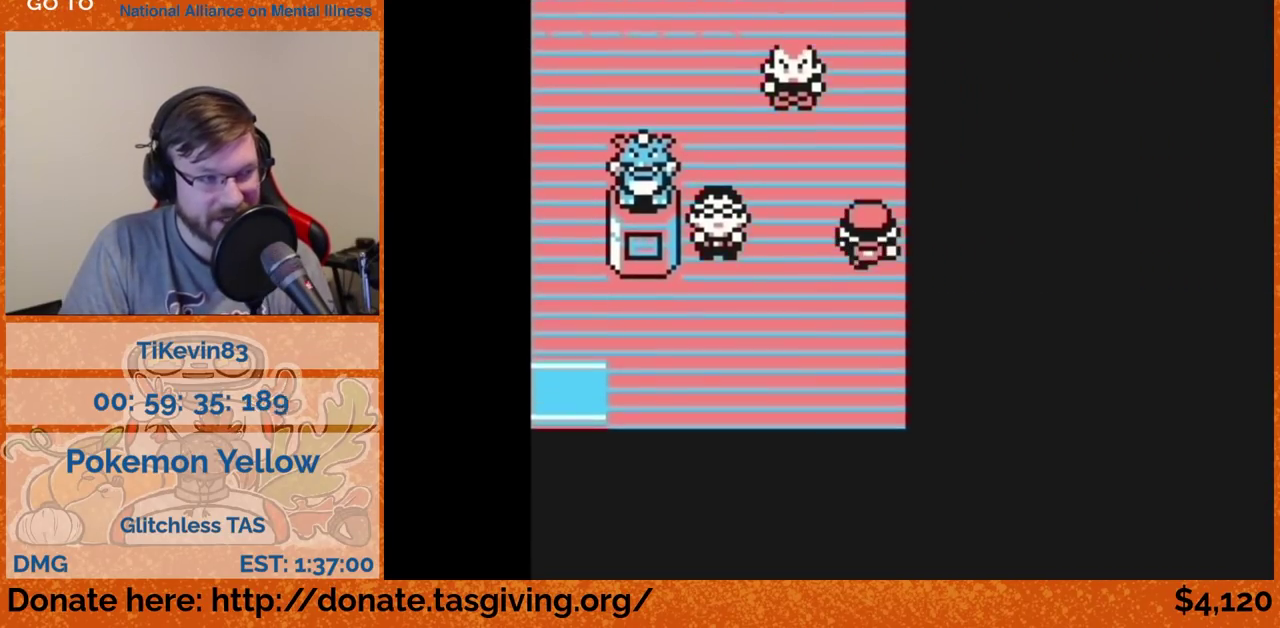
{"buttons": ["DPAD_UP"], "events": []}
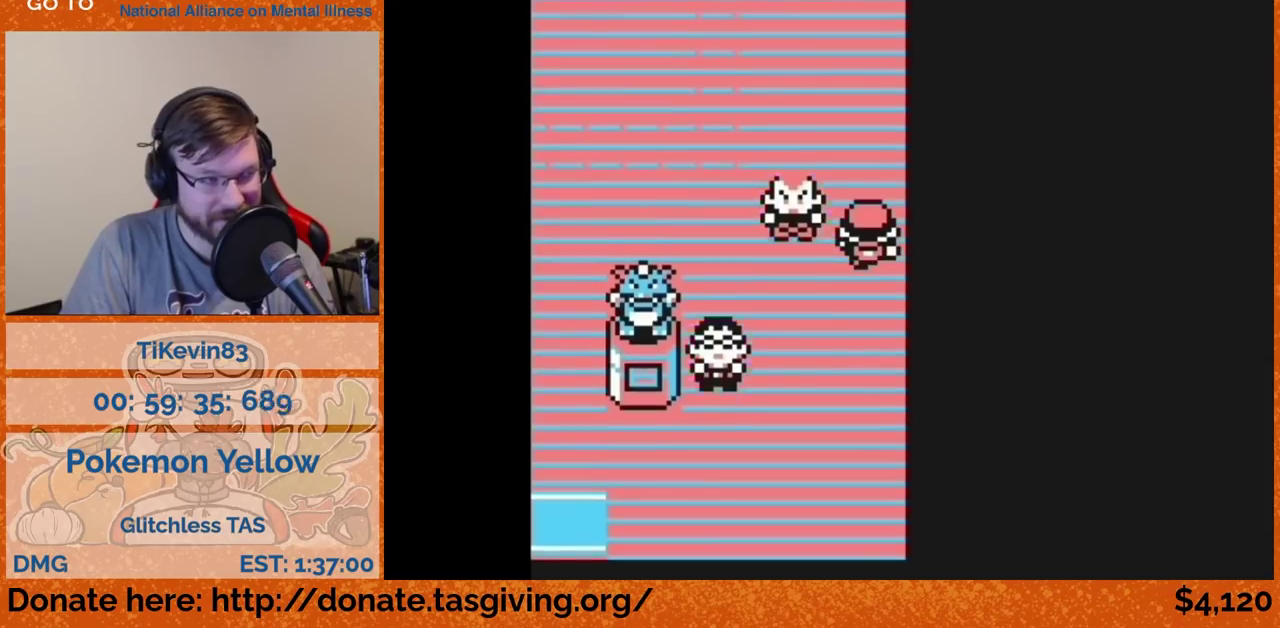
{"buttons": ["DPAD_UP"], "events": []}
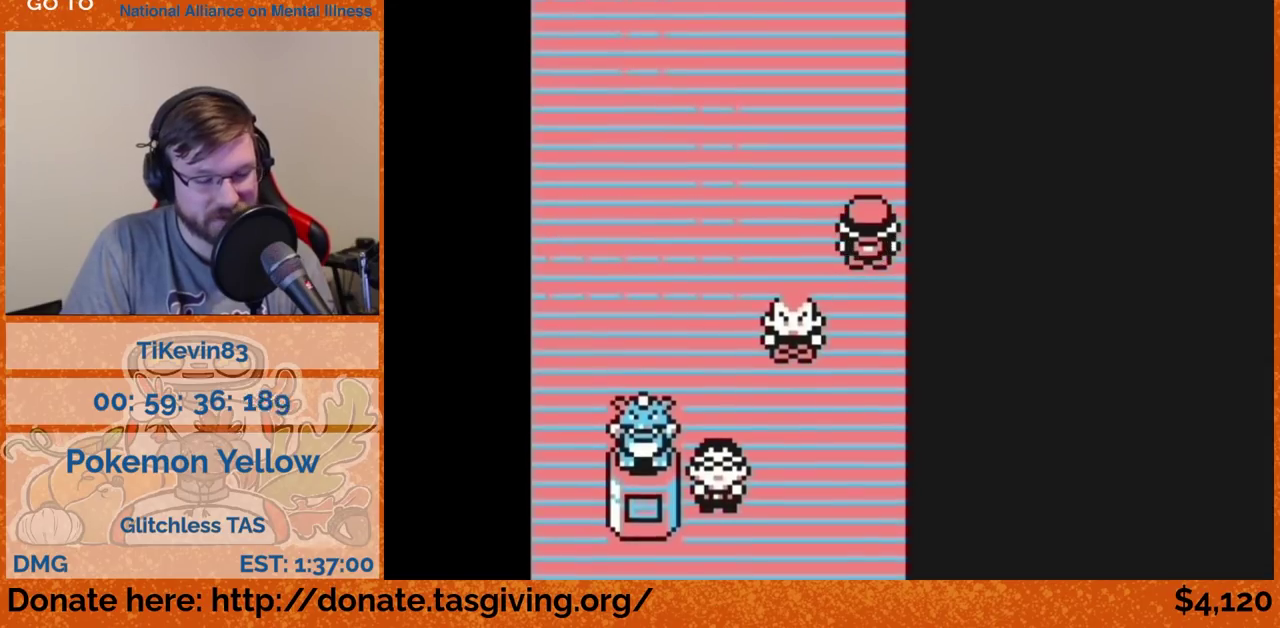
{"buttons": ["DPAD_UP"], "events": []}
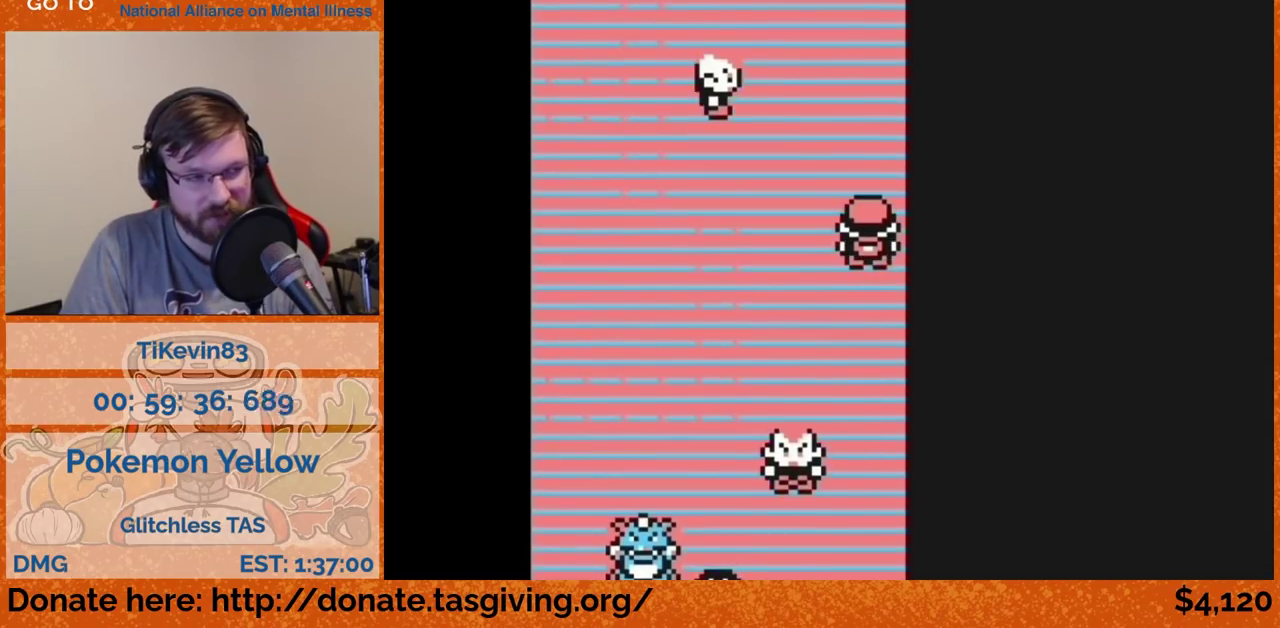
{"buttons": ["DPAD_LEFT"], "events": [[83, "DPAD_LEFT", "down"], [83, "DPAD_UP", "up"]]}
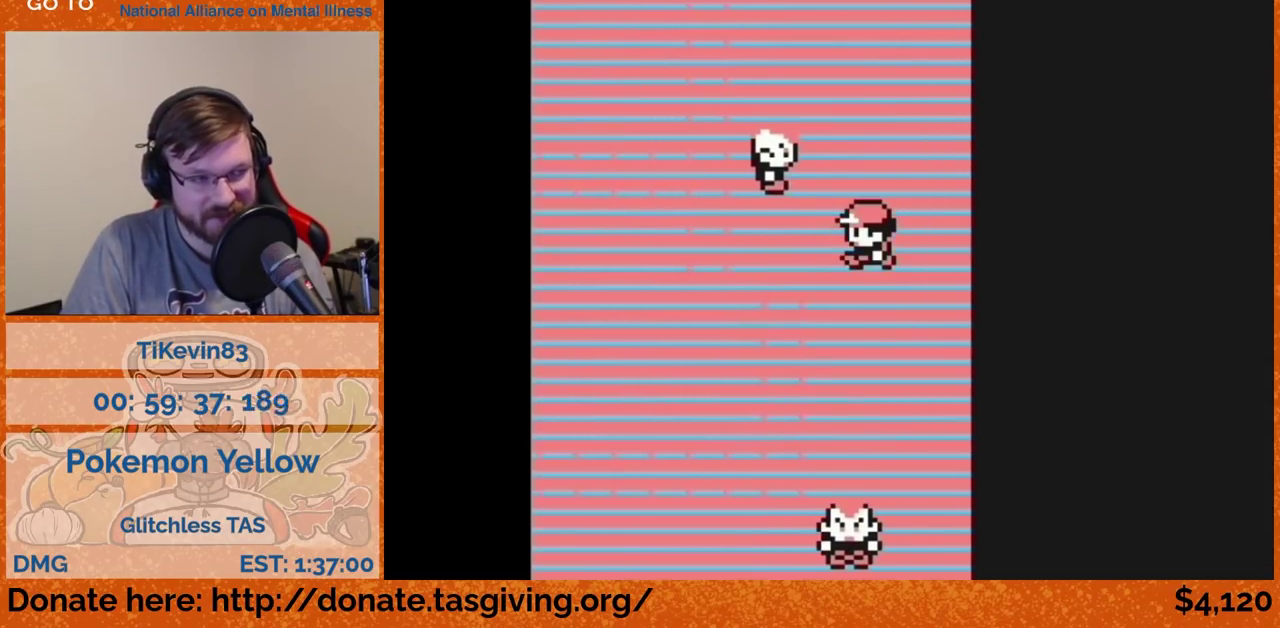
{"buttons": [], "events": [[83, "DPAD_LEFT", "up"], [83, "DPAD_UP", "down"], [317, "DPAD_UP", "up"]]}